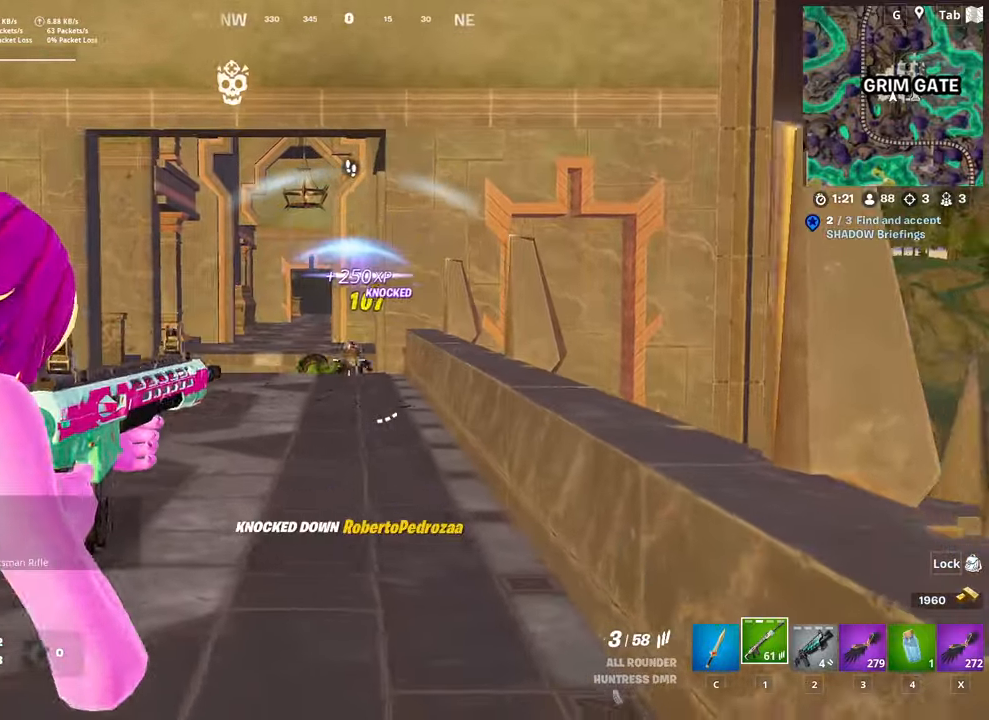
Gameplay with keyboard and mouse; each line is a JSON object with the keys and mouse buttons held at the frame after it. "events" lists presses ("down") and releases ("up") of "1", "2", "3", "4", "5", "a", "alt", "c", "caps_lock", "ctrl", "d", "e", "f", "g", "q", "r", "s", "shift", "space", "t", "tab", "v", "w", "x", "z", "mouse_left", "mouse_wheel" and "mouse_right" between this image and that frame as [ms after this image, input, new state], when the widget could be followed in between. "mouse_left", "mouse_wheel", "mouse_right" = the "left", "wheel", "right" buttons of the "mouse" list. No other keys are recorded. "wheel" means that the mouse wheel is clicked or scrolled. "mouse_move" is the direction in which the mouse moves at that frame (one of eight, or "still"), when it could be read.
{"keys": ["w"], "mouse": [], "mouse_move": "down-left", "events": [[16, "shift", "up"], [66, "w", "down"], [116, "mouse_right", "up"], [150, "d", "up"], [233, "ctrl", "down"], [433, "ctrl", "up"]]}
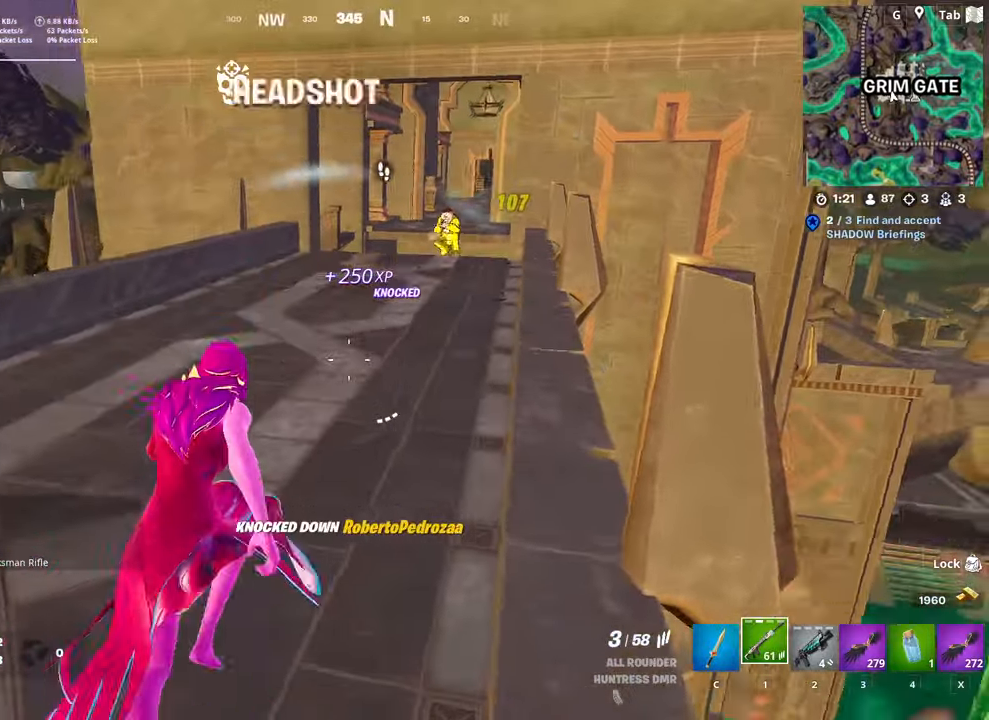
{"keys": ["space", "w"], "mouse": [], "mouse_move": "up-right", "events": [[67, "2", "down"], [217, "2", "up"], [484, "space", "down"]]}
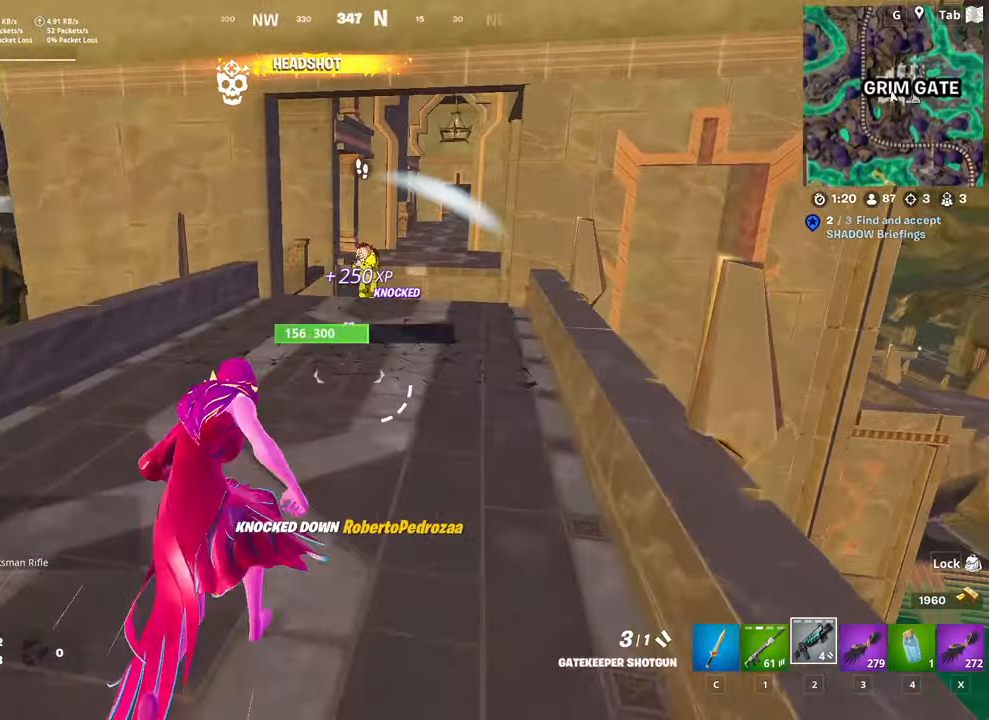
{"keys": ["a"], "mouse": [], "mouse_move": "right", "events": [[83, "w", "up"], [183, "a", "down"], [233, "space", "up"]]}
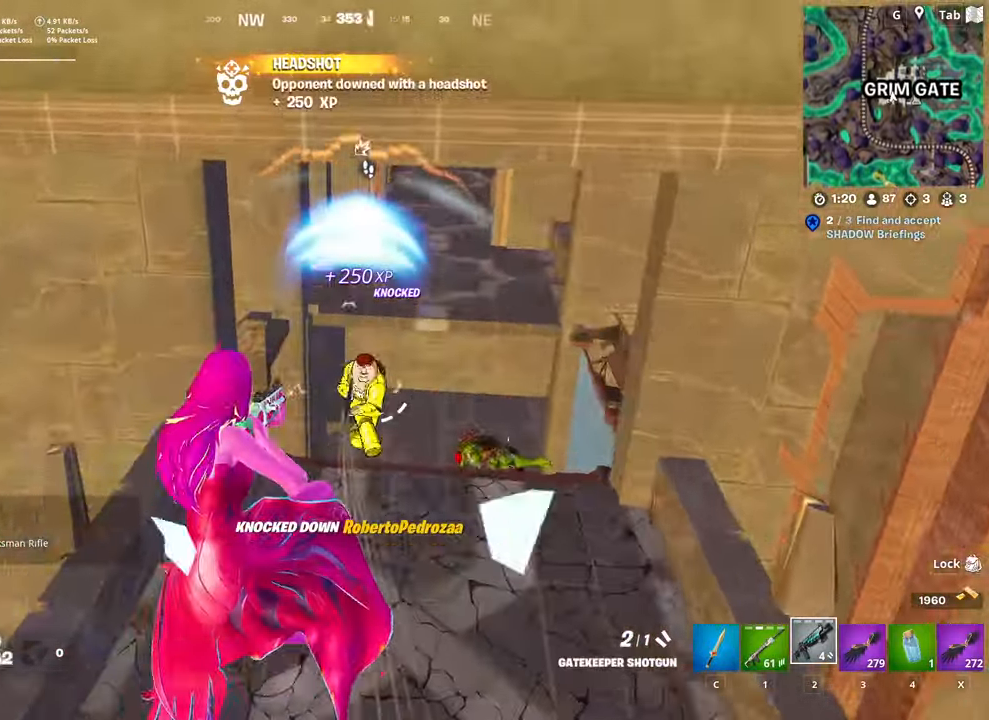
{"keys": ["d", "w"], "mouse": [], "mouse_move": "up-right", "events": [[17, "mouse_left", "down"], [100, "w", "down"], [150, "mouse_left", "up"], [284, "d", "down"], [334, "a", "up"]]}
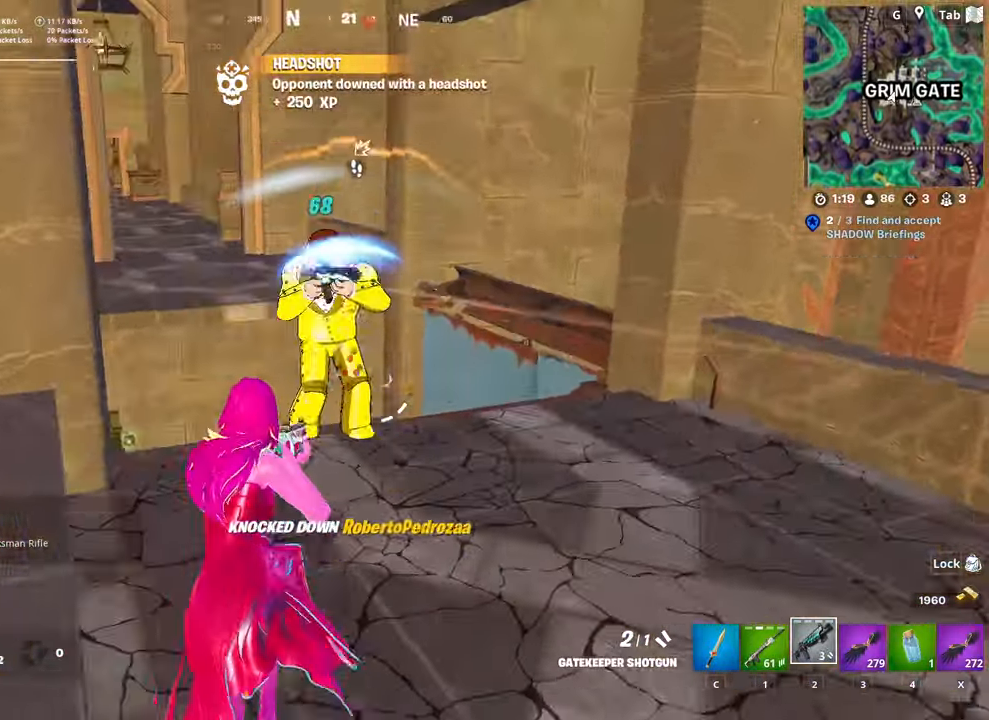
{"keys": ["d", "space"], "mouse": [], "mouse_move": "down-left", "events": [[33, "mouse_left", "down"], [116, "w", "up"], [166, "mouse_left", "up"], [216, "shift", "down"], [250, "mouse_left", "down"], [400, "shift", "up"], [450, "mouse_left", "up"], [450, "space", "down"]]}
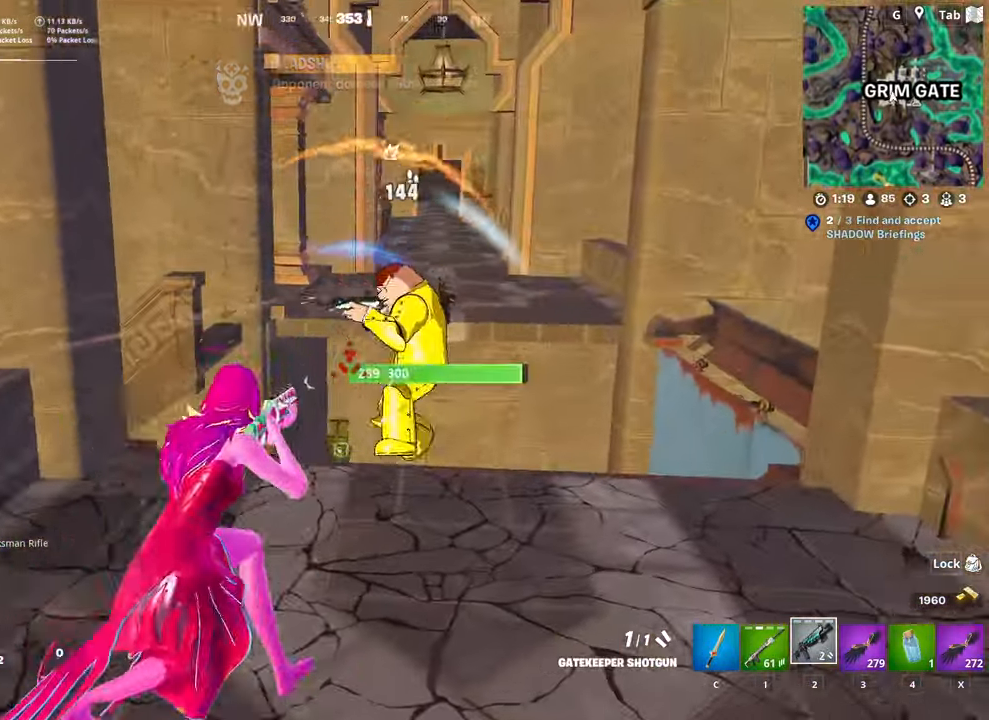
{"keys": ["1", "d", "w"], "mouse": [], "mouse_move": "right", "events": [[83, "w", "down"], [134, "mouse_left", "down"], [184, "space", "up"], [234, "mouse_left", "up"], [317, "mouse_left", "down"], [417, "mouse_left", "up"], [501, "1", "down"]]}
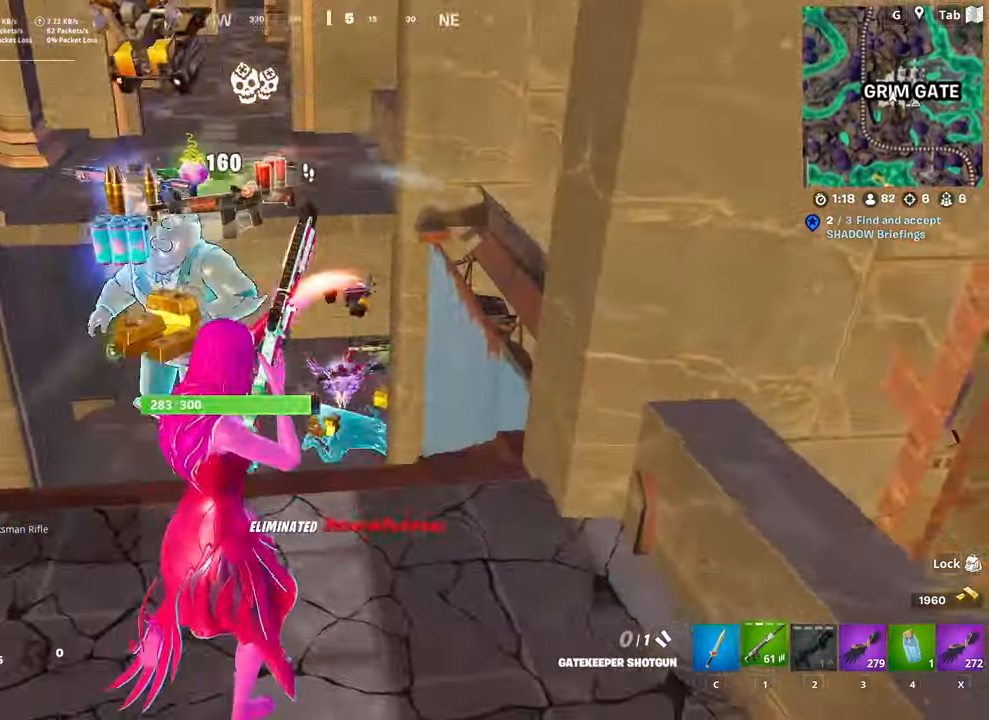
{"keys": ["r", "w"], "mouse": [], "mouse_move": "left", "events": [[150, "1", "up"], [250, "d", "up"], [483, "r", "down"]]}
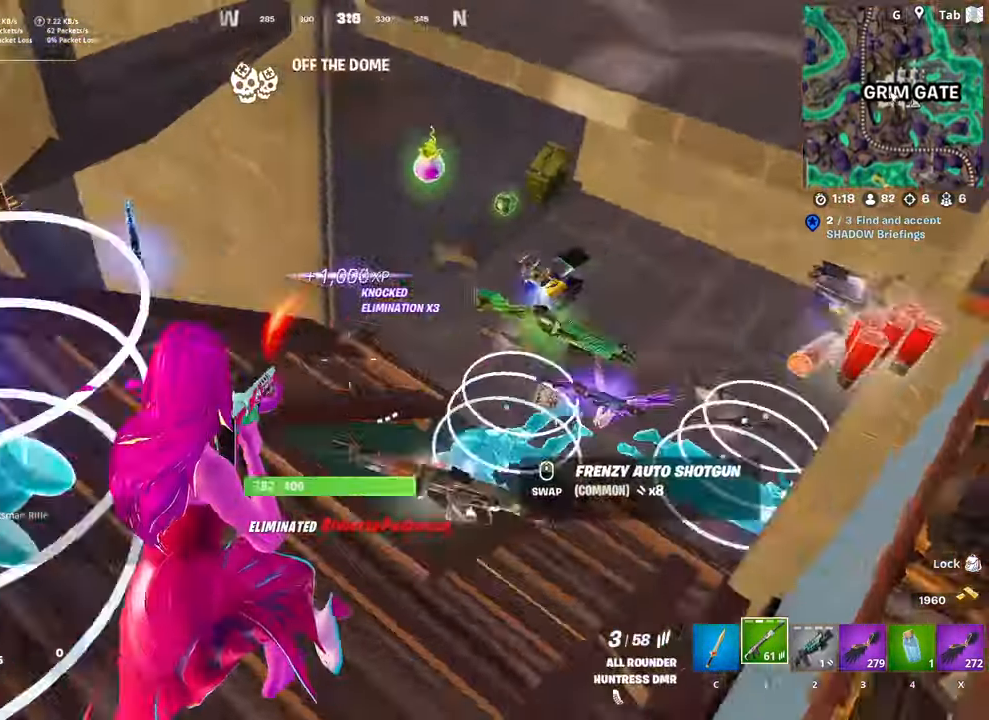
{"keys": ["w"], "mouse": [], "mouse_move": "right", "events": [[17, "a", "down"], [117, "r", "up"], [217, "4", "down"], [350, "4", "up"], [501, "a", "up"]]}
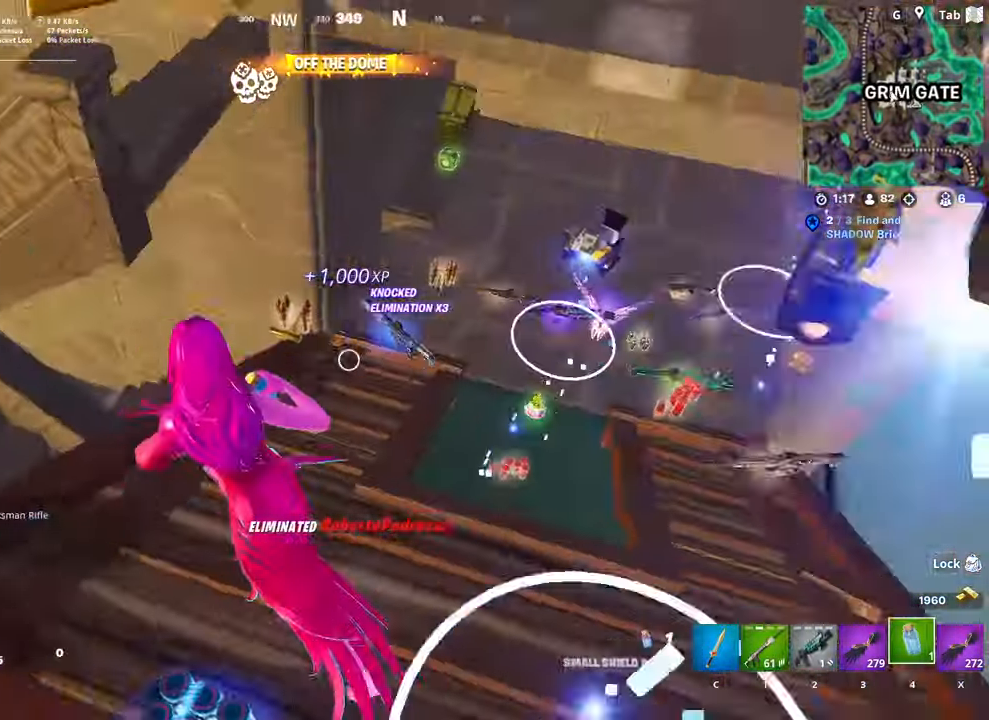
{"keys": ["w"], "mouse": [], "mouse_move": "right", "events": [[183, "mouse_left", "down"], [417, "mouse_left", "up"]]}
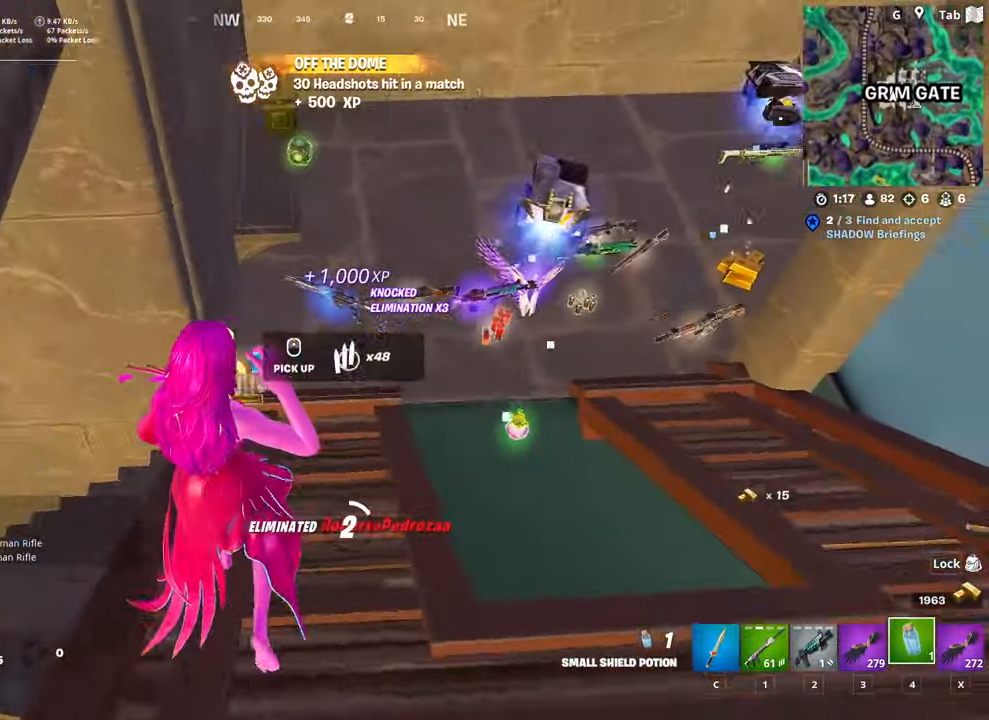
{"keys": ["w"], "mouse": [], "mouse_move": "right", "events": [[201, "a", "down"], [284, "a", "up"]]}
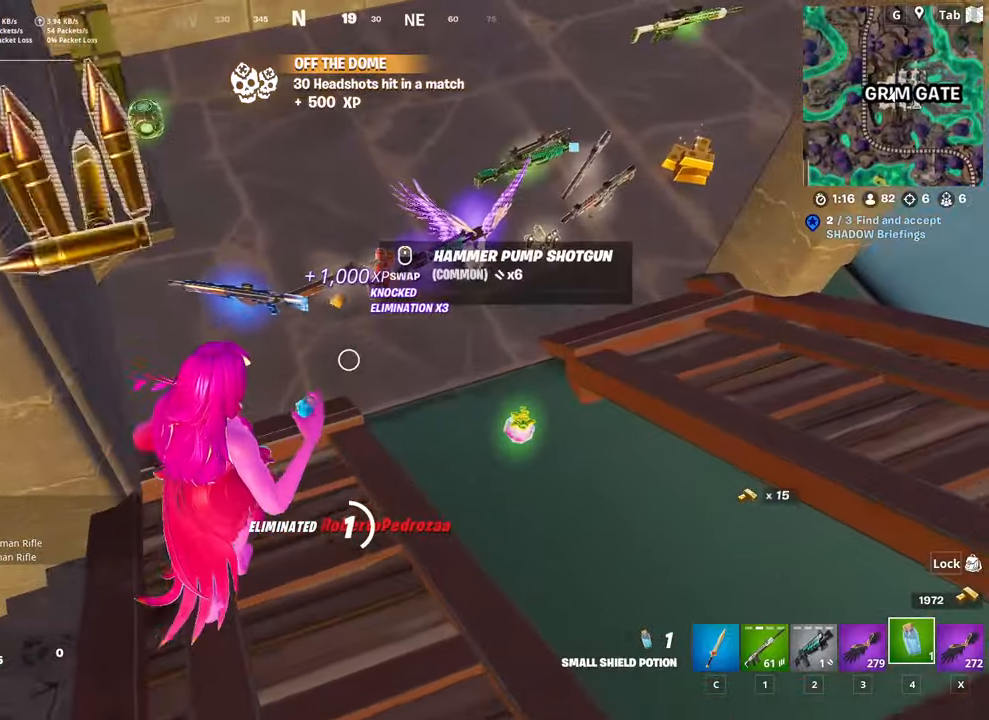
{"keys": ["w"], "mouse": [], "mouse_move": "still", "events": [[67, "a", "down"], [351, "a", "up"]]}
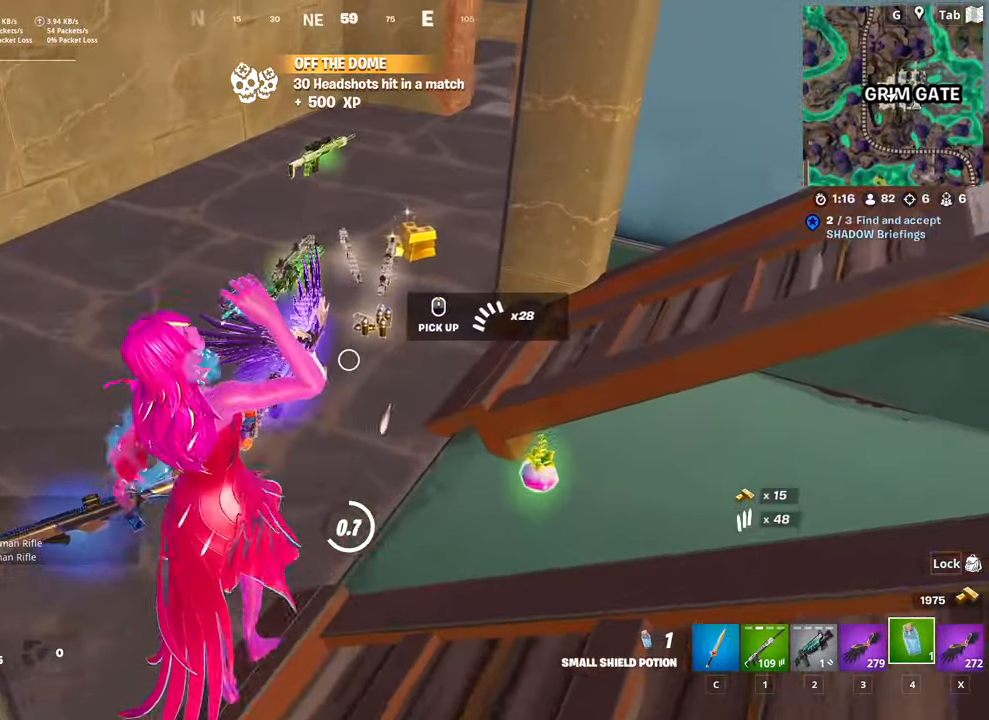
{"keys": ["a", "d"], "mouse": [], "mouse_move": "up", "events": [[317, "a", "down"], [500, "d", "down"], [500, "w", "up"]]}
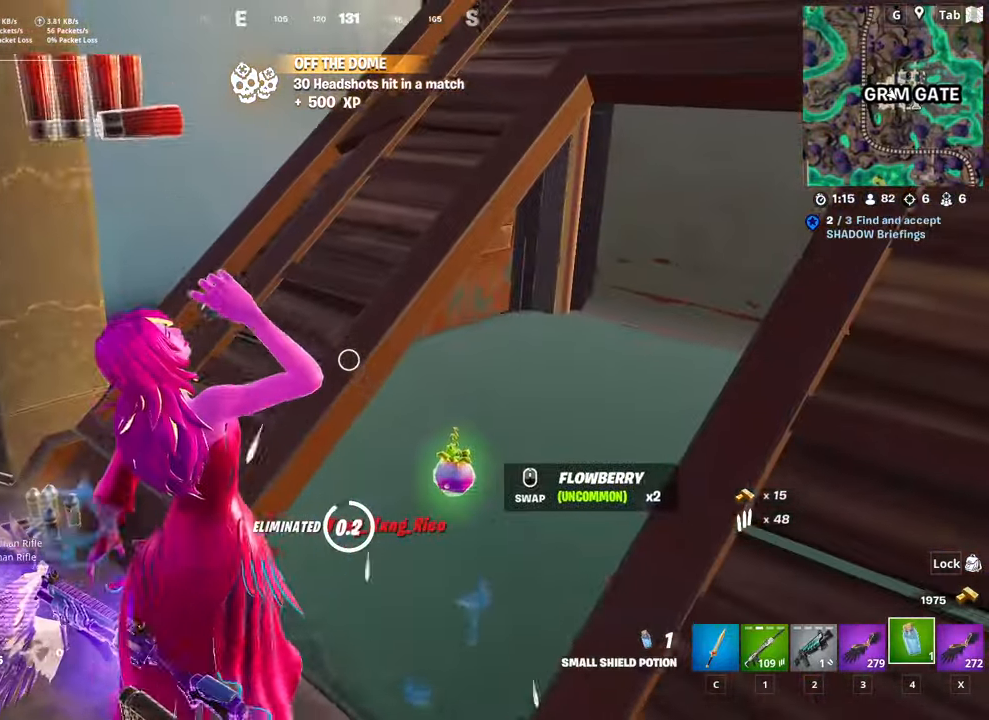
{"keys": ["d"], "mouse": [], "mouse_move": "down", "events": [[50, "a", "up"], [184, "s", "down"], [234, "d", "up"], [334, "d", "down"], [384, "s", "up"]]}
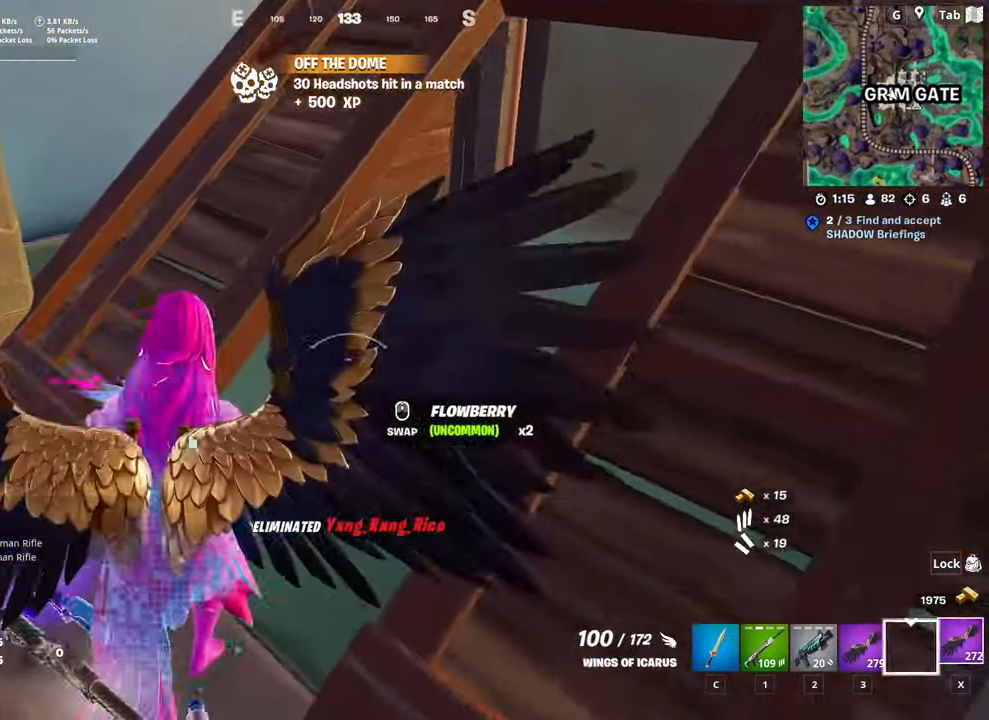
{"keys": ["w"], "mouse": [], "mouse_move": "left", "events": [[17, "d", "up"], [17, "w", "down"], [117, "mouse_wheel", "down"], [167, "mouse_wheel", "up"], [250, "space", "down"], [350, "4", "down"], [434, "4", "up"], [434, "space", "up"]]}
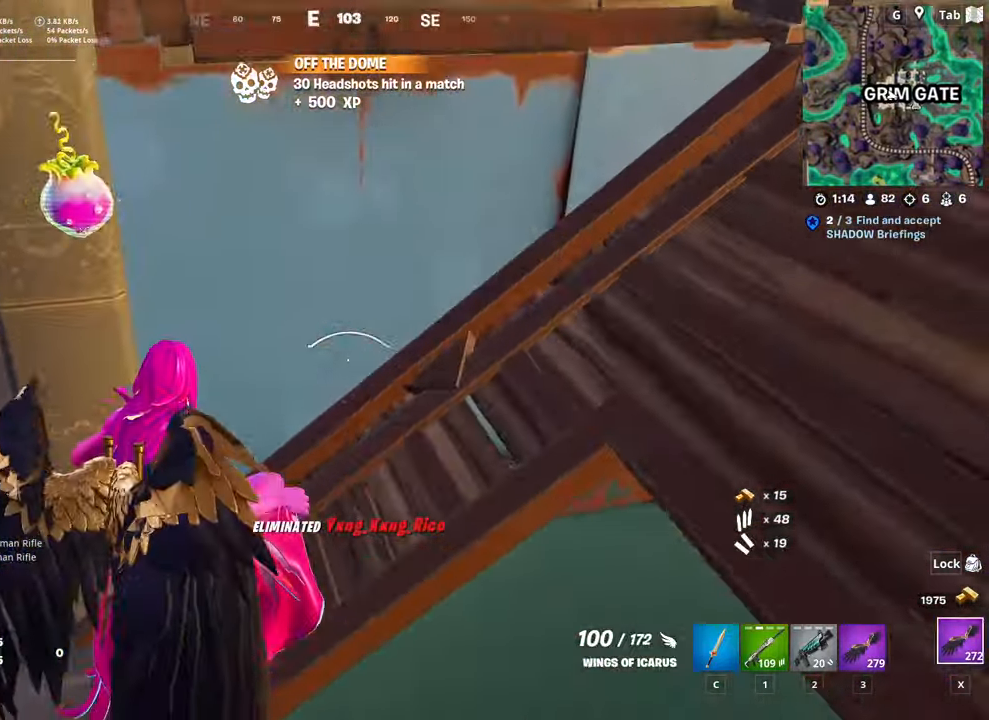
{"keys": ["a", "w"], "mouse": [], "mouse_move": "still", "events": [[34, "4", "down"], [34, "a", "down"], [134, "4", "up"], [217, "4", "down"], [317, "4", "up"], [417, "4", "down"], [501, "4", "up"]]}
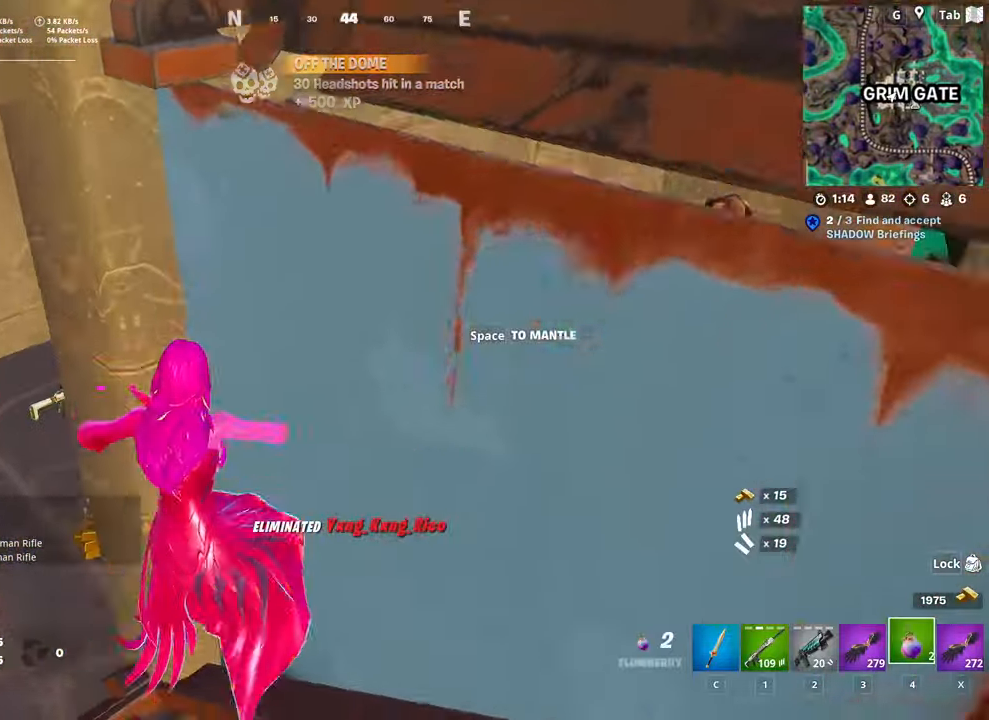
{"keys": ["a", "w"], "mouse": [], "mouse_move": "still", "events": [[183, "mouse_left", "down"], [334, "mouse_left", "up"]]}
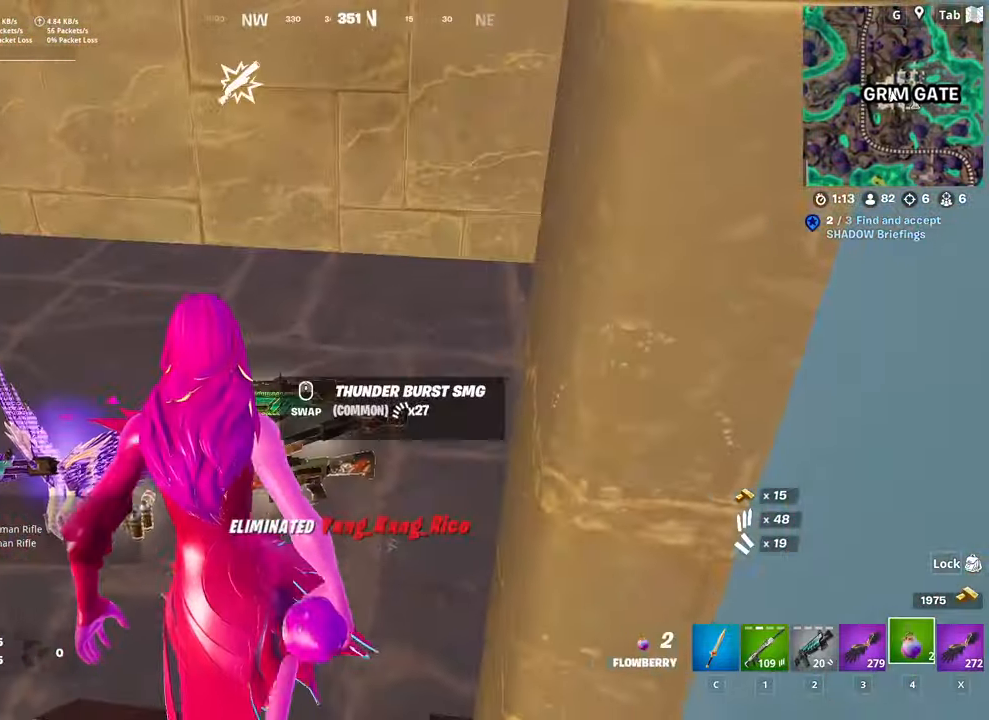
{"keys": ["a", "w"], "mouse": [], "mouse_move": "right", "events": [[201, "mouse_left", "down"], [301, "mouse_left", "up"]]}
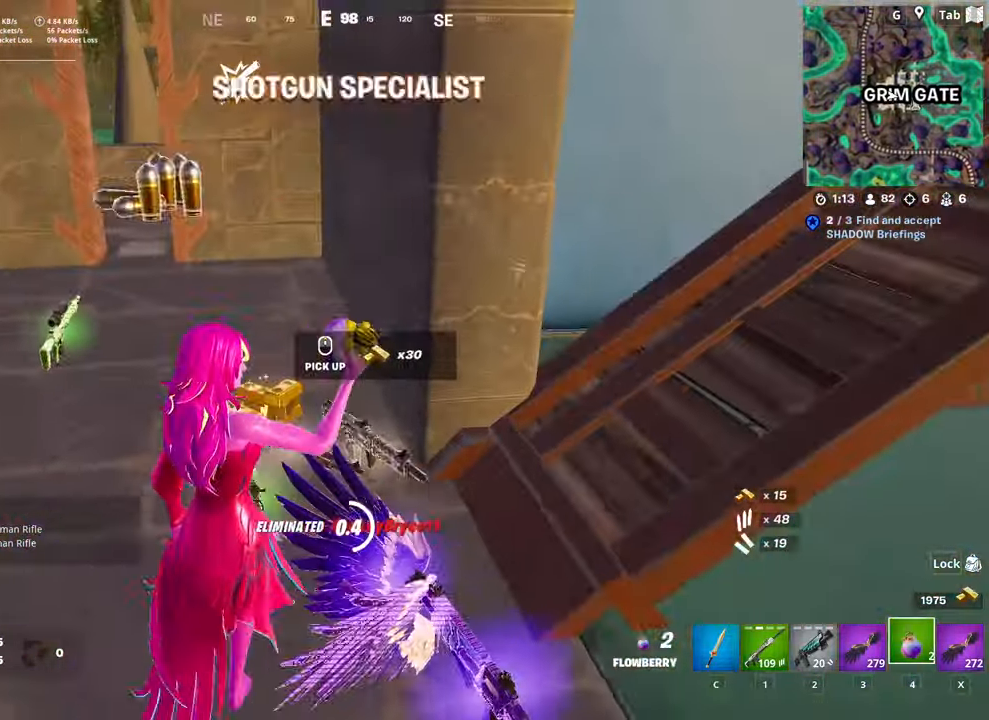
{"keys": ["d", "space", "w"], "mouse": [], "mouse_move": "up", "events": [[83, "a", "up"], [83, "d", "down"], [217, "w", "up"], [317, "shift", "down"], [450, "shift", "up"], [450, "space", "down"], [500, "w", "down"]]}
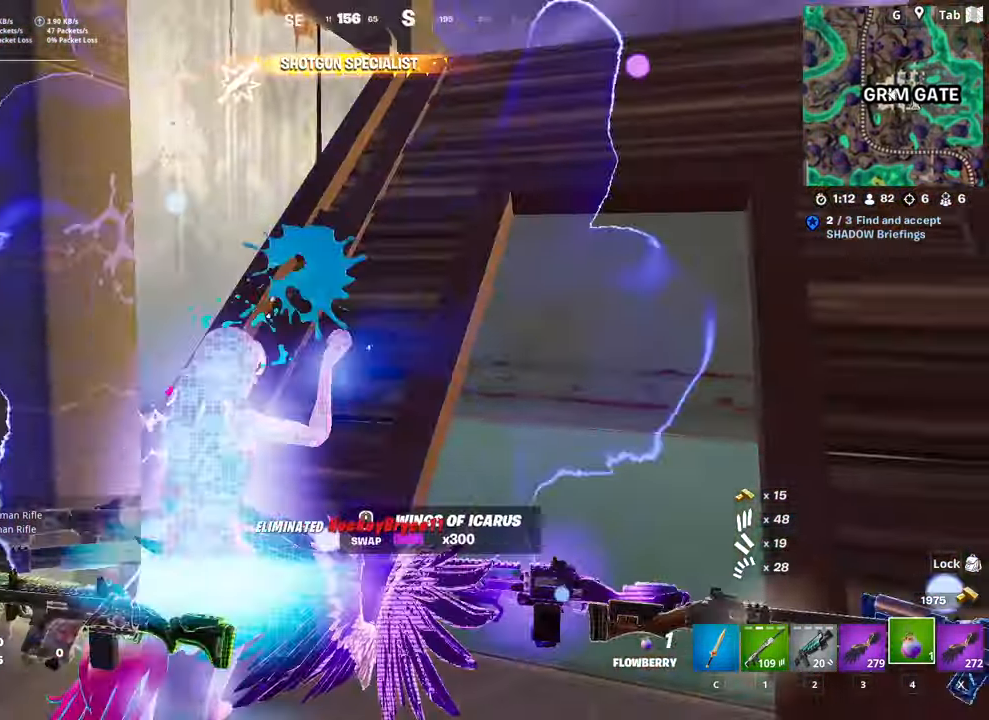
{"keys": ["w"], "mouse": [], "mouse_move": "still", "events": [[50, "d", "up"], [151, "space", "up"], [184, "mouse_left", "down"], [301, "mouse_left", "up"], [334, "mouse_left", "down"], [484, "mouse_left", "up"]]}
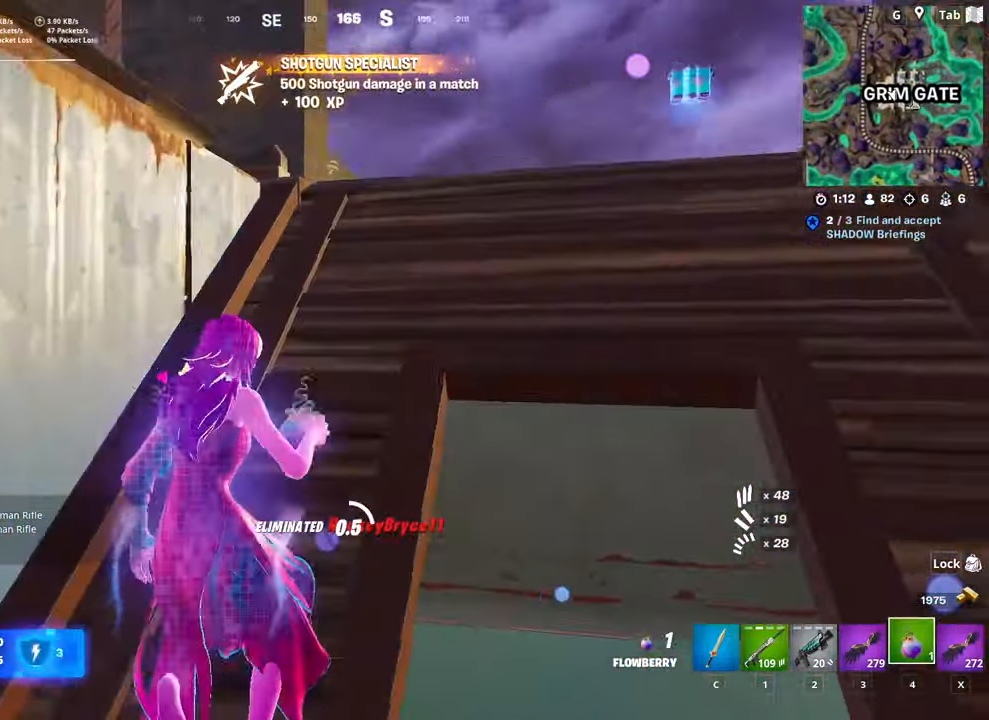
{"keys": ["d", "w"], "mouse": ["left"], "mouse_move": "still", "events": [[33, "mouse_left", "down"], [117, "mouse_left", "up"], [217, "mouse_left", "down"], [300, "mouse_left", "up"], [400, "mouse_left", "down"], [450, "d", "down"]]}
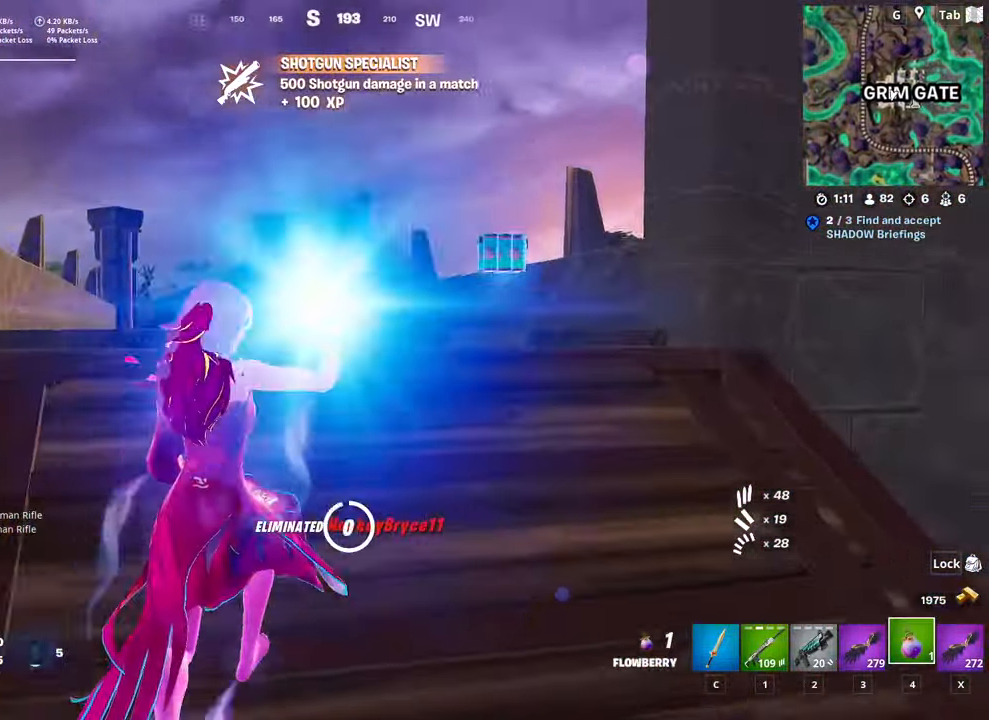
{"keys": ["a", "s"], "mouse": [], "mouse_move": "left", "events": [[100, "mouse_left", "up"], [183, "w", "up"], [317, "d", "up"], [317, "mouse_wheel", "down"], [317, "s", "down"], [417, "a", "down"], [467, "mouse_wheel", "up"]]}
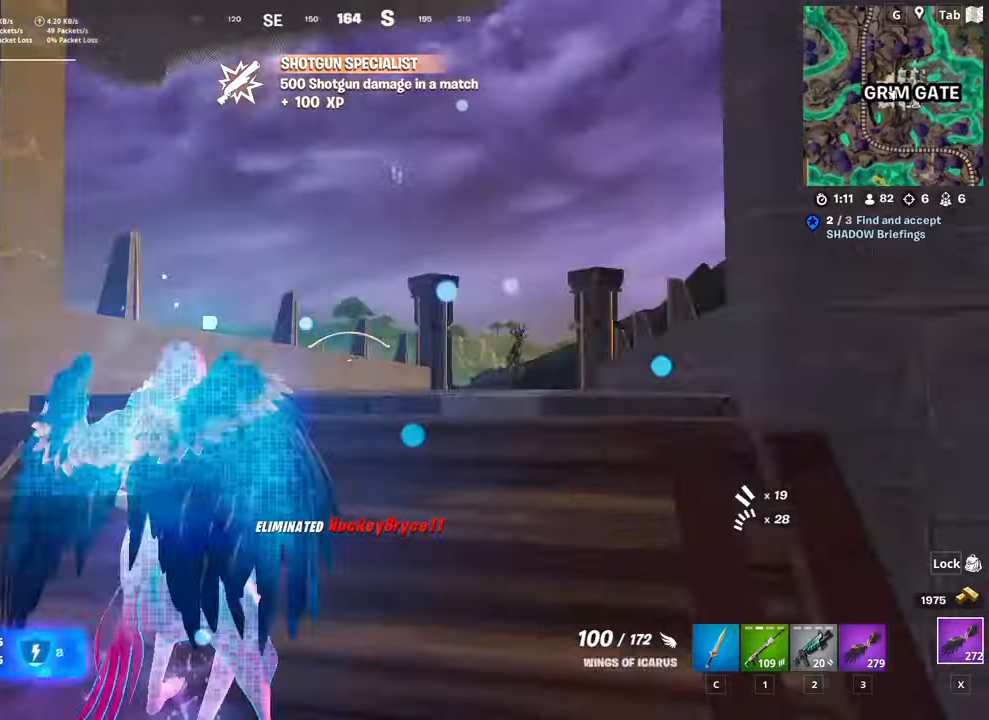
{"keys": ["4", "w"], "mouse": [], "mouse_move": "left", "events": [[17, "s", "up"], [100, "w", "down"], [201, "a", "up"], [251, "4", "down"], [401, "4", "up"], [467, "4", "down"]]}
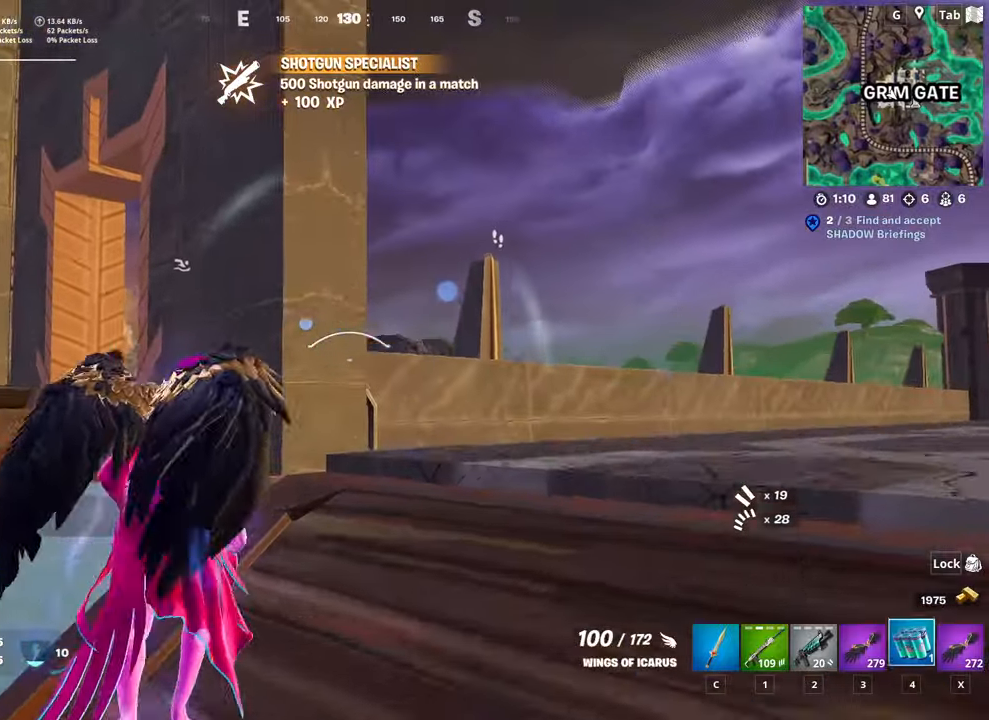
{"keys": ["a"], "mouse": ["left"], "mouse_move": "left", "events": [[67, "4", "up"], [167, "4", "down"], [217, "w", "up"], [267, "4", "up"], [267, "a", "down"], [367, "mouse_left", "down"], [450, "mouse_left", "up"], [484, "mouse_left", "down"]]}
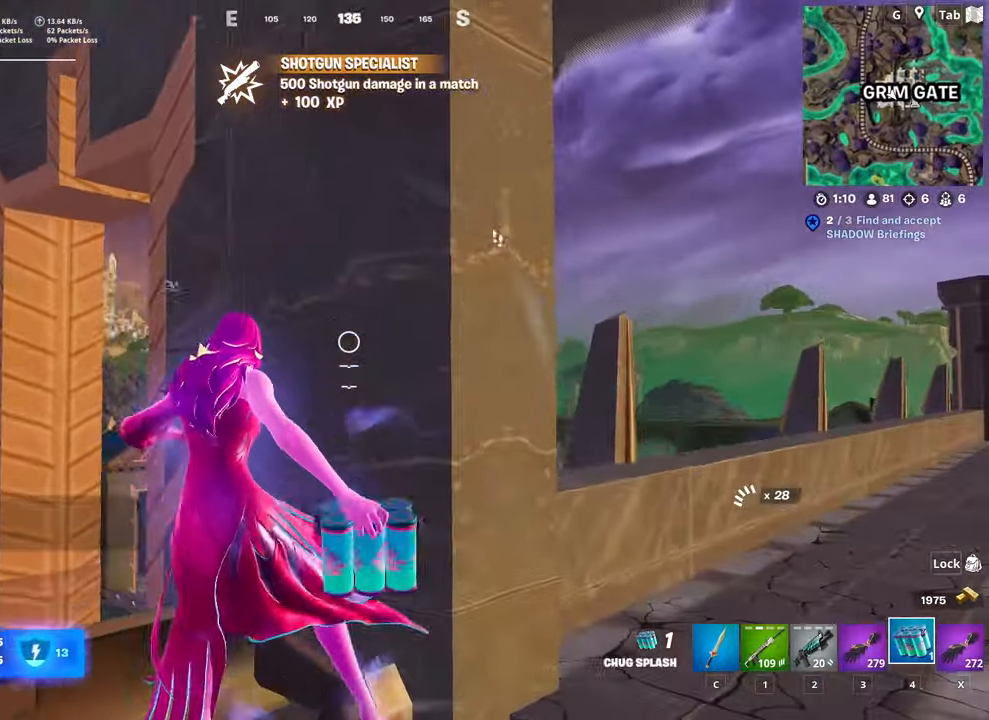
{"keys": [], "mouse": [], "mouse_move": "still", "events": [[34, "s", "down"], [84, "a", "up"], [134, "d", "down"], [134, "mouse_left", "up"], [184, "s", "up"], [417, "d", "up"]]}
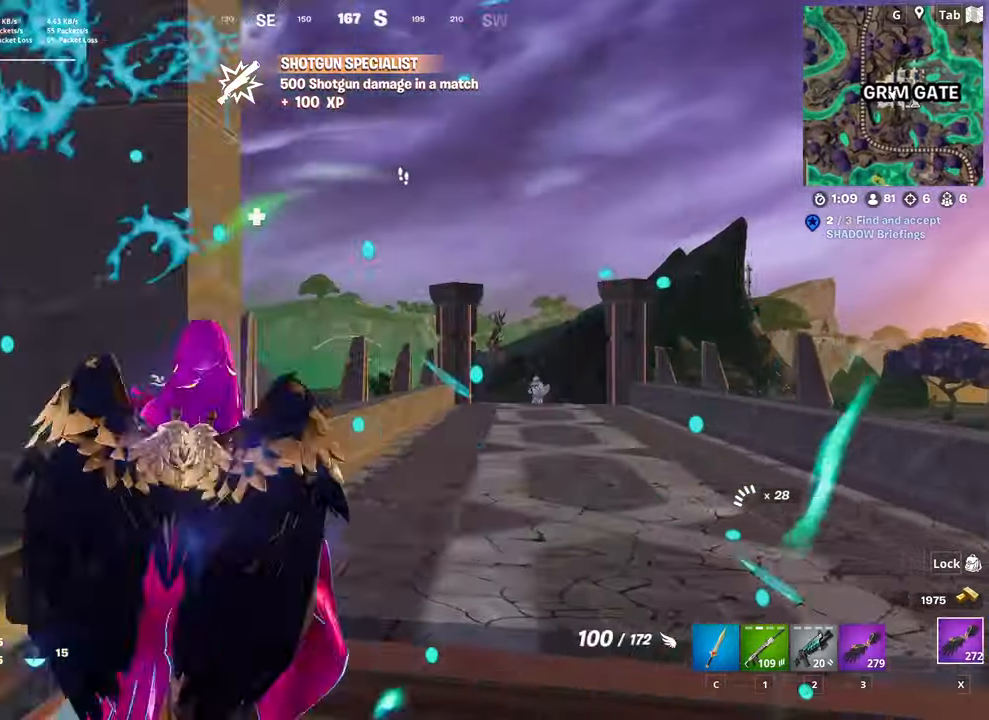
{"keys": ["a"], "mouse": [], "mouse_move": "left", "events": [[17, "a", "down"], [283, "2", "down"], [484, "2", "up"]]}
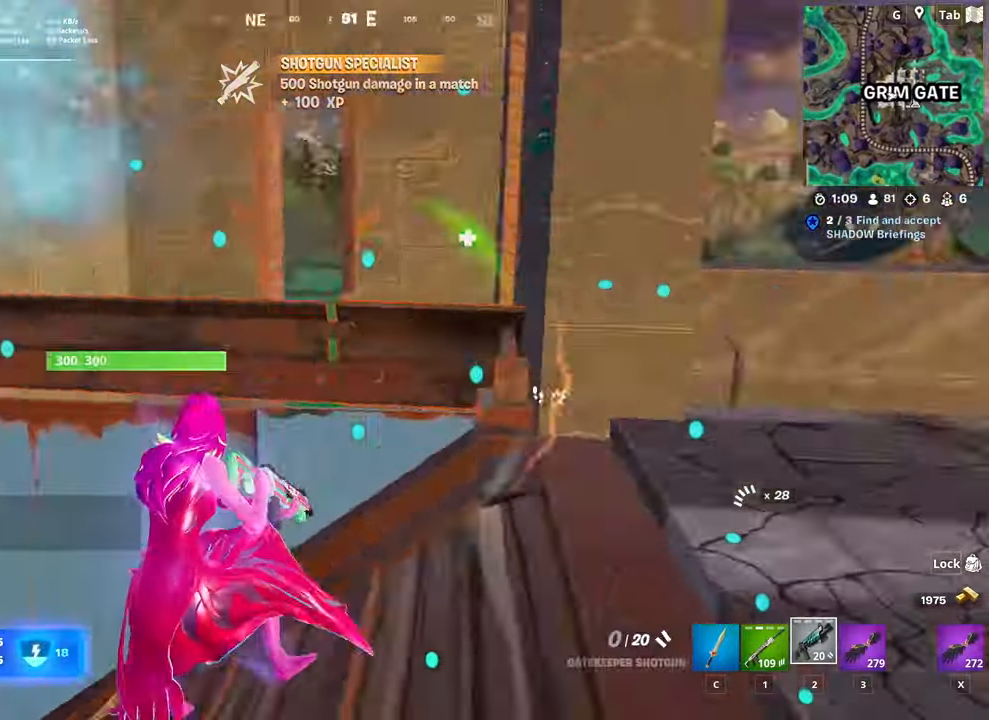
{"keys": ["w"], "mouse": [], "mouse_move": "down", "events": [[67, "w", "down"], [451, "a", "up"]]}
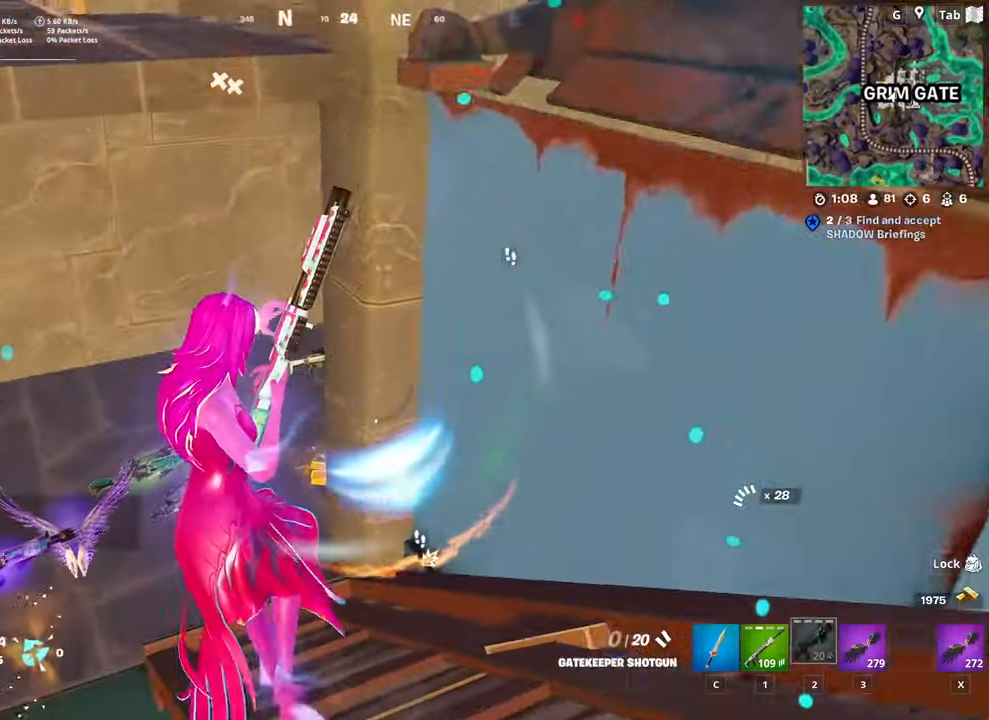
{"keys": ["a", "w"], "mouse": [], "mouse_move": "still", "events": [[33, "r", "down"], [83, "a", "down"], [233, "a", "up"], [233, "r", "up"], [417, "a", "down"]]}
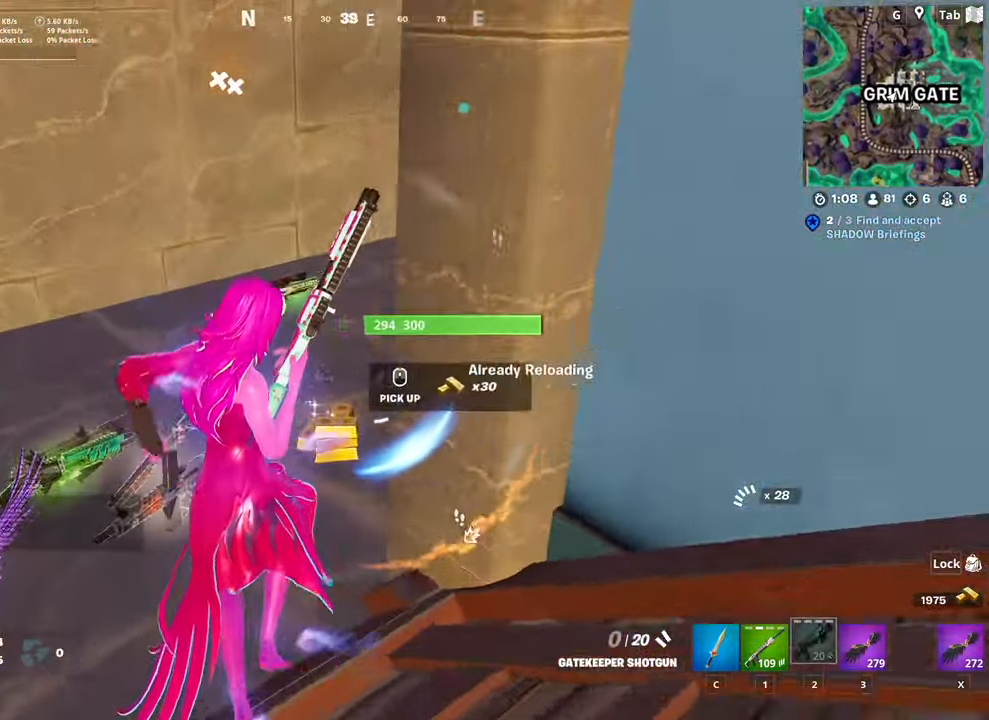
{"keys": ["w"], "mouse": [], "mouse_move": "still", "events": [[201, "a", "up"]]}
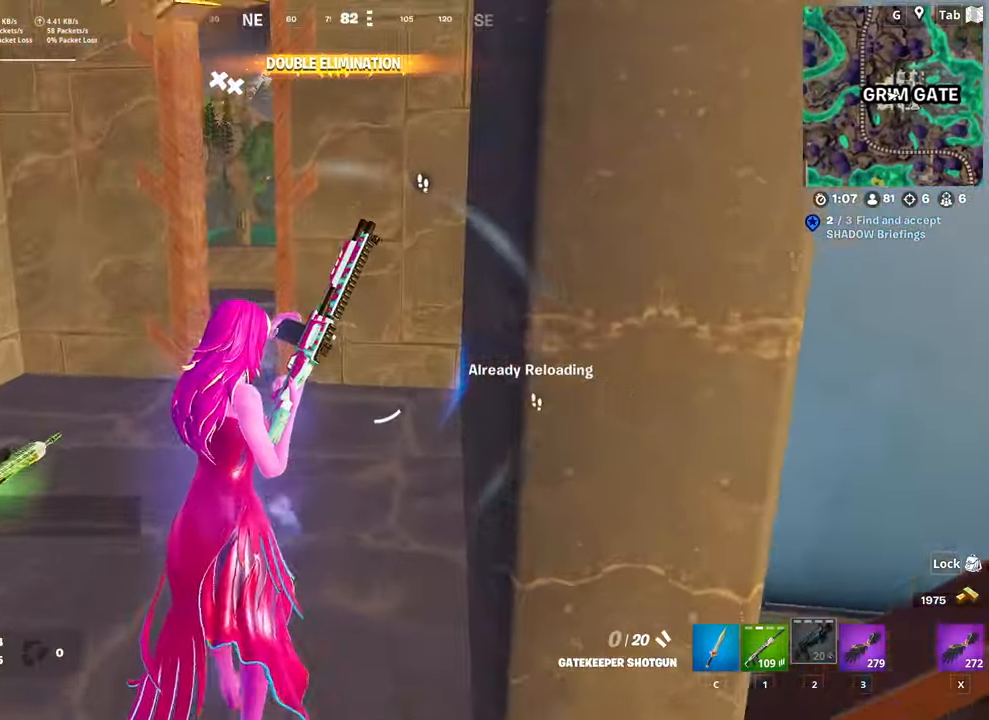
{"keys": ["w"], "mouse": [], "mouse_move": "still", "events": [[217, "a", "down"], [400, "a", "up"]]}